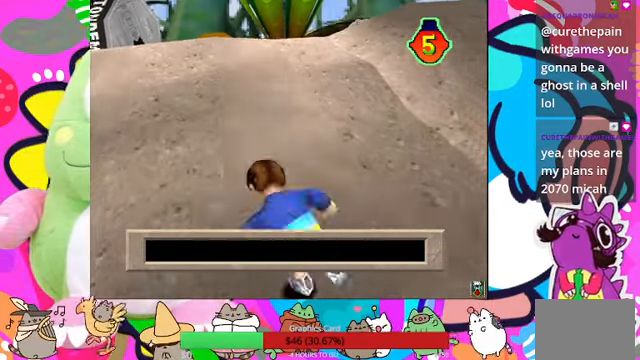
Gameplay with a controller (PlayStation layout); each line is a JSON object with the inputs held at the frame after it (dt_ms = milliseconds from this image to that frame). "events" lists button and stick changes between this image and that frame as [ms after this image, input, new state], when the widget could be followed in between. Not read: L3 R3.
{"dt_ms": 500, "buttons": [], "left_stick": "center", "right_stick": "center", "events": [[167, "DPAD_LEFT", "up"]]}
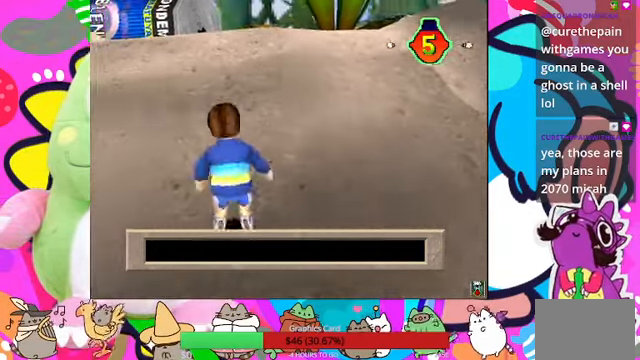
{"dt_ms": 500, "buttons": [], "left_stick": "center", "right_stick": "center", "events": [[134, "CROSS", "down"], [300, "CROSS", "up"]]}
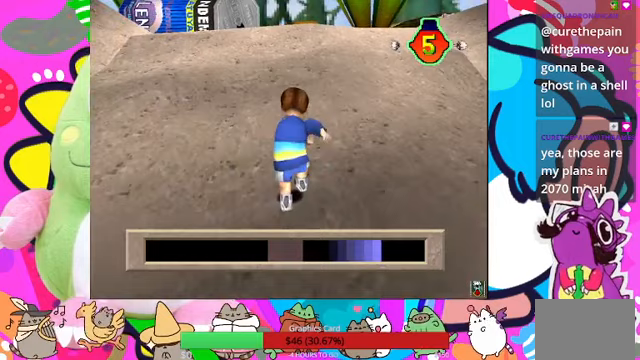
{"dt_ms": 500, "buttons": [], "left_stick": "center", "right_stick": "center", "events": []}
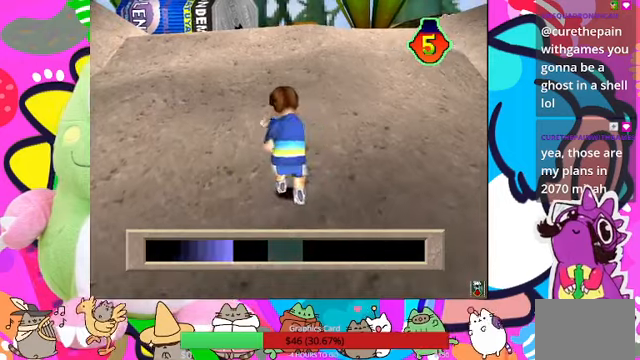
{"dt_ms": 500, "buttons": [], "left_stick": "center", "right_stick": "center", "events": [[167, "CROSS", "down"], [333, "CROSS", "up"]]}
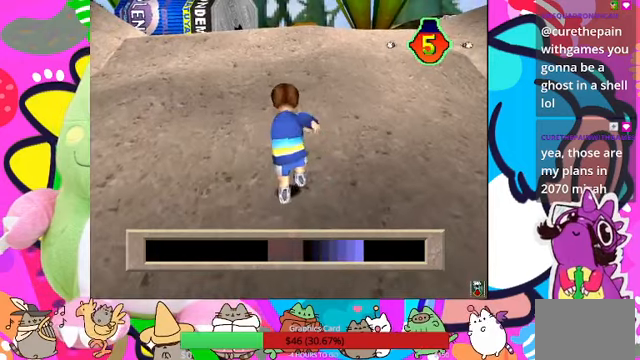
{"dt_ms": 500, "buttons": [], "left_stick": "center", "right_stick": "center", "events": []}
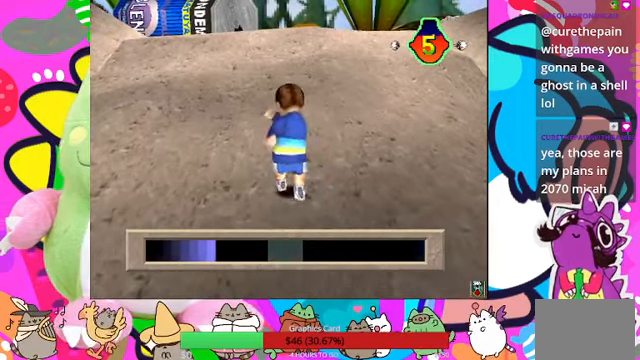
{"dt_ms": 500, "buttons": [], "left_stick": "center", "right_stick": "center", "events": [[233, "CROSS", "down"], [400, "CROSS", "up"]]}
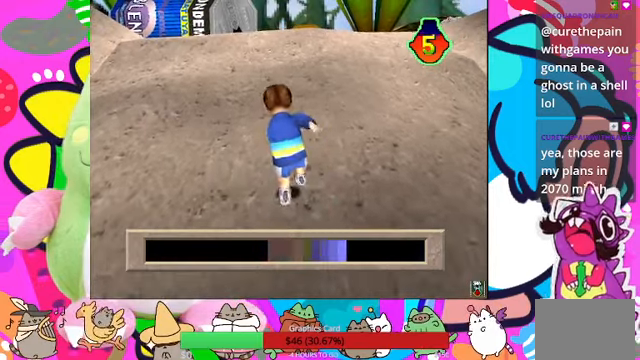
{"dt_ms": 500, "buttons": [], "left_stick": "center", "right_stick": "center"}
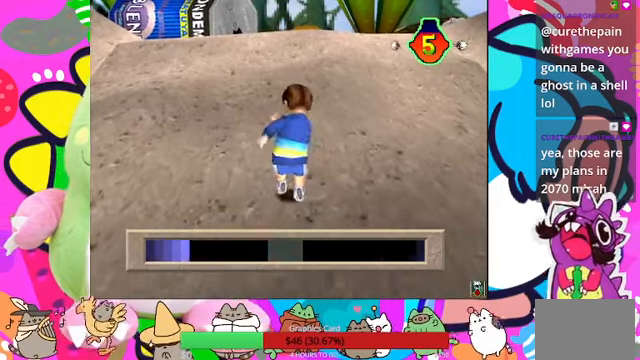
{"dt_ms": 500, "buttons": ["CROSS"], "left_stick": "center", "right_stick": "center", "events": [[333, "CROSS", "down"]]}
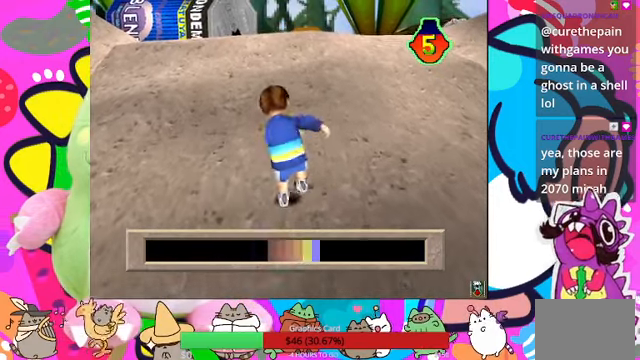
{"dt_ms": 500, "buttons": [], "left_stick": "center", "right_stick": "center", "events": [[33, "CROSS", "up"]]}
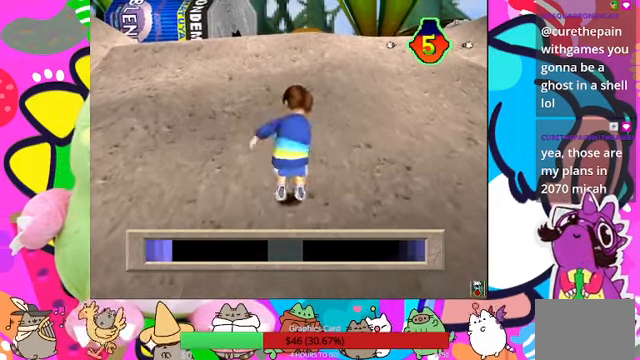
{"dt_ms": 500, "buttons": ["CROSS"], "left_stick": "center", "right_stick": "center", "events": [[433, "CROSS", "down"]]}
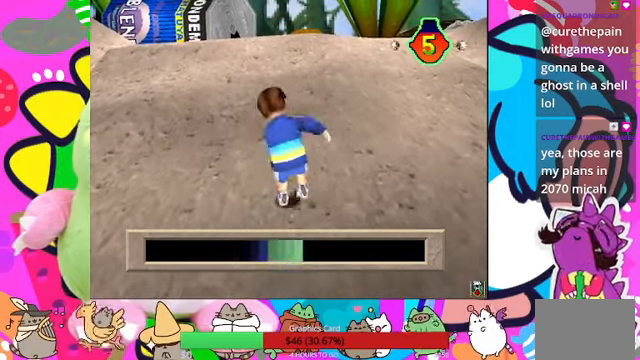
{"dt_ms": 500, "buttons": [], "left_stick": "center", "right_stick": "center", "events": [[100, "CROSS", "up"]]}
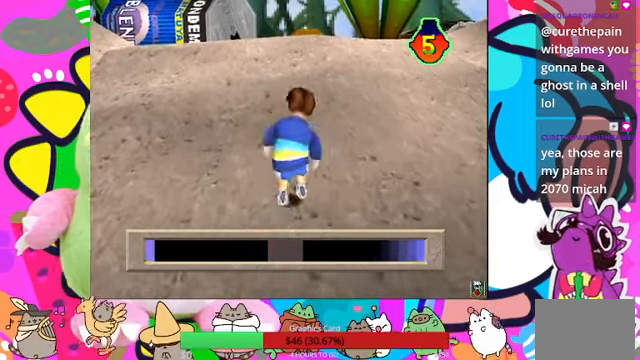
{"dt_ms": 500, "buttons": [], "left_stick": "center", "right_stick": "center", "events": []}
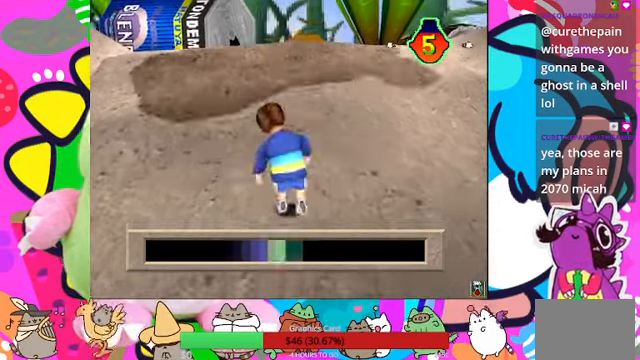
{"dt_ms": 500, "buttons": [], "left_stick": "center", "right_stick": "center", "events": [[33, "CROSS", "down"], [200, "CROSS", "up"]]}
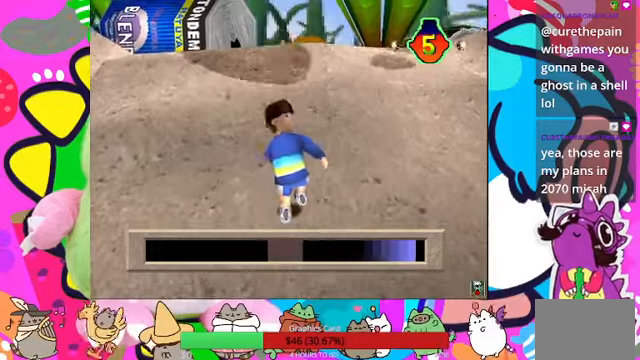
{"dt_ms": 500, "buttons": [], "left_stick": "center", "right_stick": "center", "events": []}
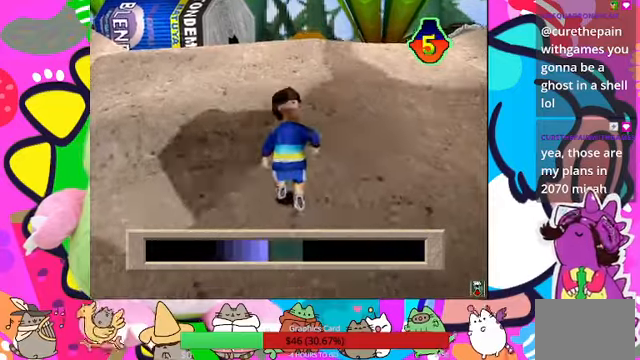
{"dt_ms": 500, "buttons": [], "left_stick": "center", "right_stick": "center", "events": [[166, "CROSS", "down"], [266, "CROSS", "up"]]}
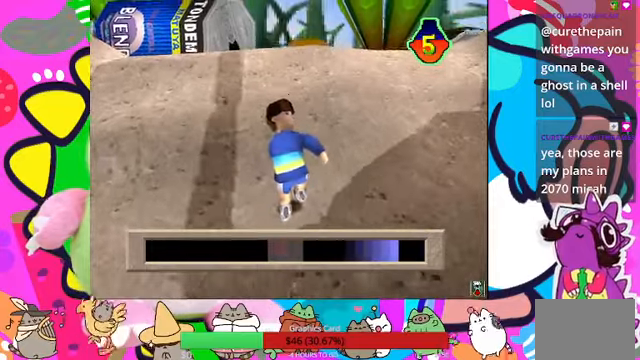
{"dt_ms": 500, "buttons": [], "left_stick": "center", "right_stick": "center", "events": []}
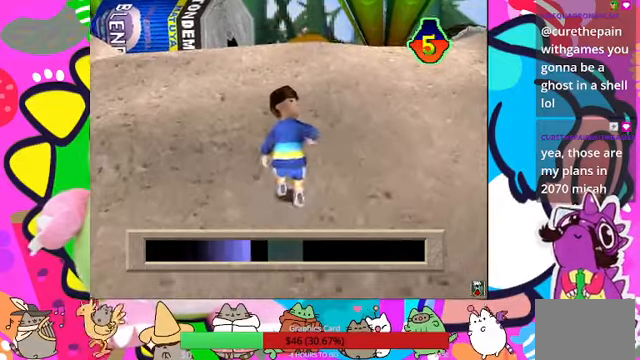
{"dt_ms": 500, "buttons": [], "left_stick": "center", "right_stick": "center", "events": [[200, "CROSS", "down"], [333, "CROSS", "up"]]}
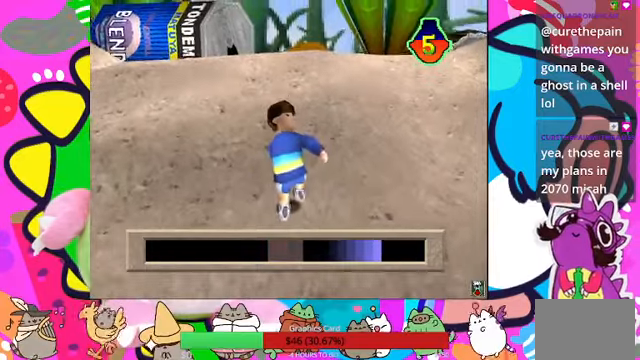
{"dt_ms": 500, "buttons": [], "left_stick": "center", "right_stick": "center", "events": []}
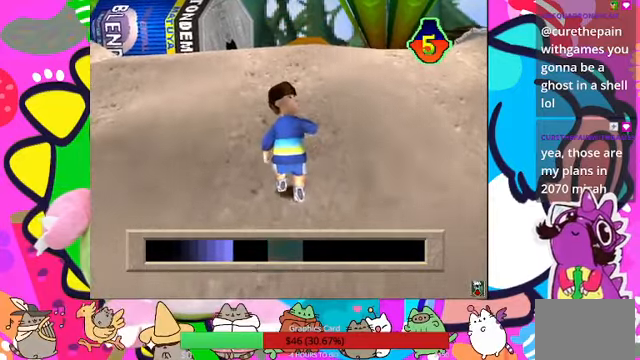
{"dt_ms": 500, "buttons": [], "left_stick": "center", "right_stick": "center", "events": [[233, "CROSS", "down"], [400, "CROSS", "up"]]}
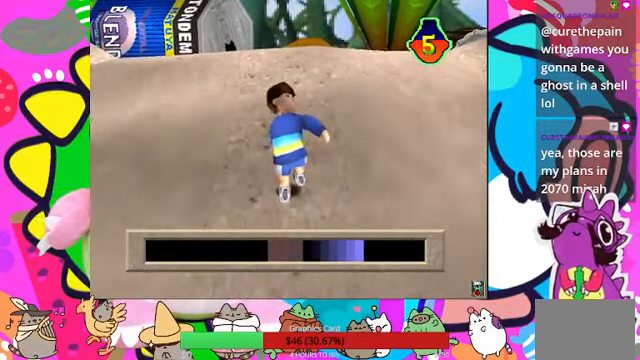
{"dt_ms": 500, "buttons": [], "left_stick": "center", "right_stick": "center", "events": []}
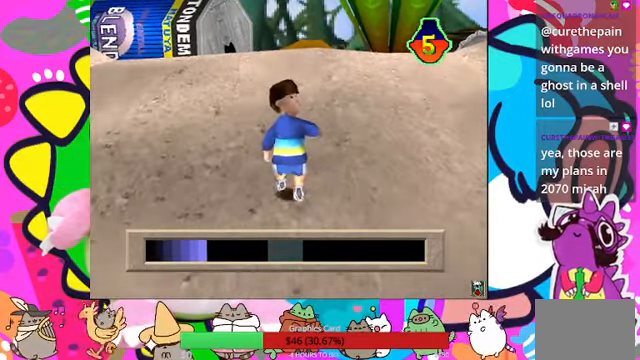
{"dt_ms": 500, "buttons": [], "left_stick": "center", "right_stick": "center", "events": [[266, "CROSS", "down"], [433, "CROSS", "up"]]}
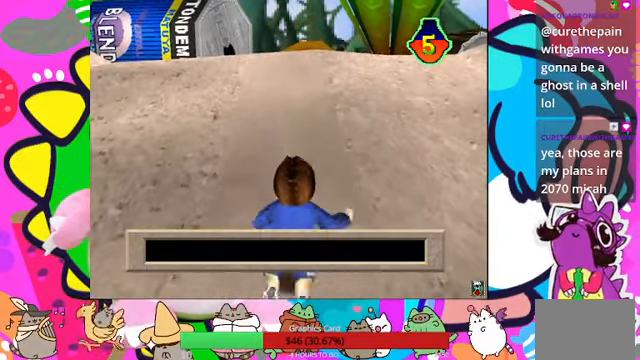
{"dt_ms": 500, "buttons": [], "left_stick": "center", "right_stick": "center", "events": [[266, "DPAD_RIGHT", "down"], [433, "DPAD_RIGHT", "up"]]}
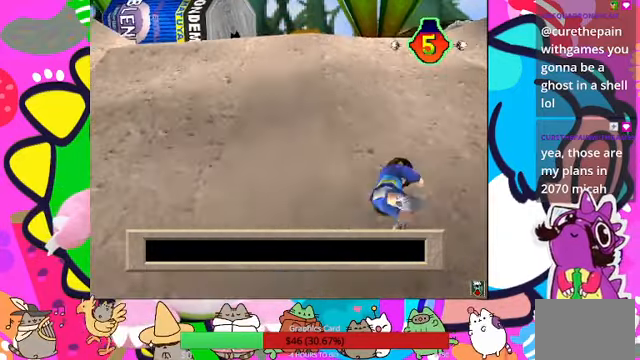
{"dt_ms": 500, "buttons": [], "left_stick": "center", "right_stick": "center", "events": []}
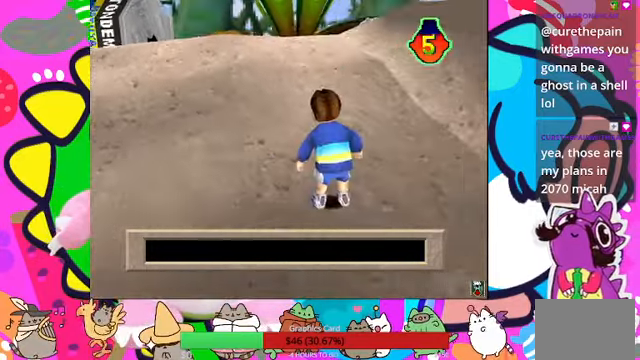
{"dt_ms": 500, "buttons": [], "left_stick": "center", "right_stick": "center", "events": [[100, "CROSS", "down"], [234, "CROSS", "up"]]}
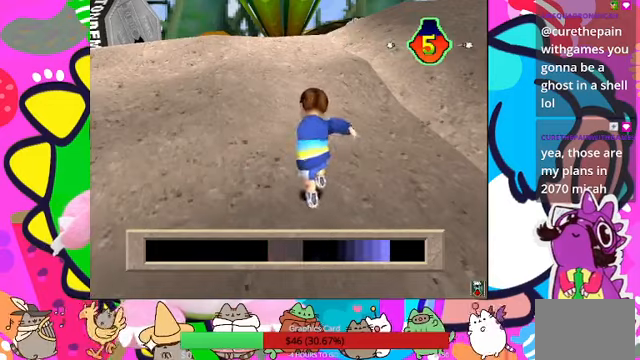
{"dt_ms": 500, "buttons": [], "left_stick": "center", "right_stick": "center", "events": []}
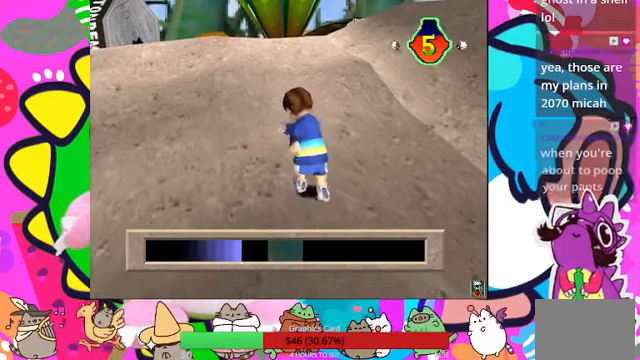
{"dt_ms": 500, "buttons": [], "left_stick": "center", "right_stick": "center", "events": [[167, "CROSS", "down"], [334, "CROSS", "up"]]}
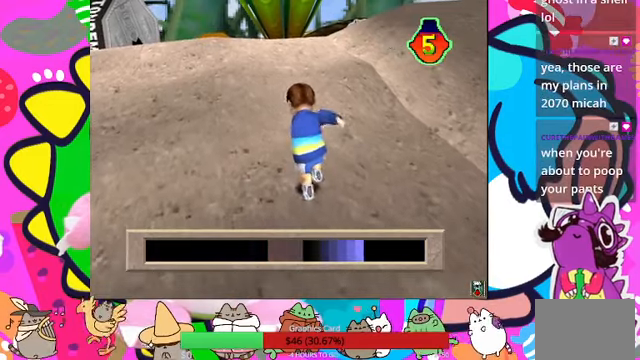
{"dt_ms": 500, "buttons": [], "left_stick": "center", "right_stick": "center", "events": []}
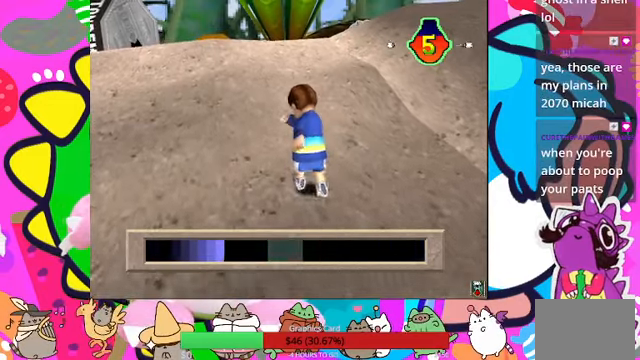
{"dt_ms": 500, "buttons": [], "left_stick": "center", "right_stick": "center", "events": [[267, "CROSS", "down"], [434, "CROSS", "up"]]}
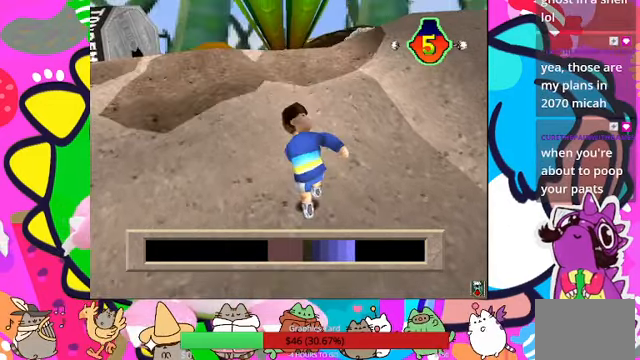
{"dt_ms": 500, "buttons": [], "left_stick": "center", "right_stick": "center", "events": []}
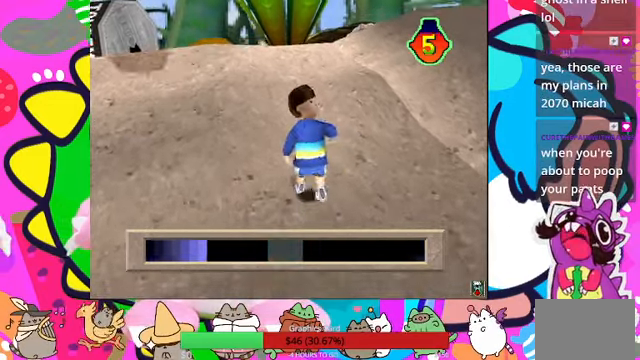
{"dt_ms": 1000, "buttons": [], "left_stick": "center", "right_stick": "center"}
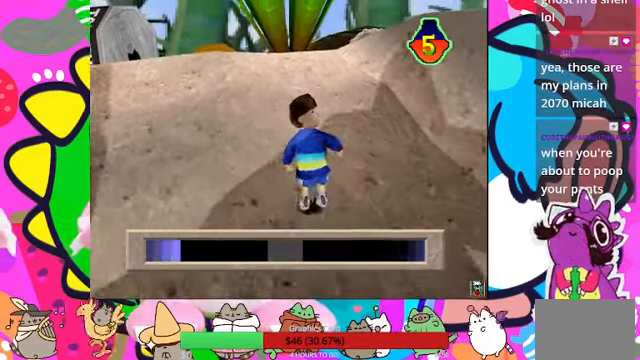
{"dt_ms": 500, "buttons": ["CROSS"], "left_stick": "center", "right_stick": "center", "events": [[467, "CROSS", "down"]]}